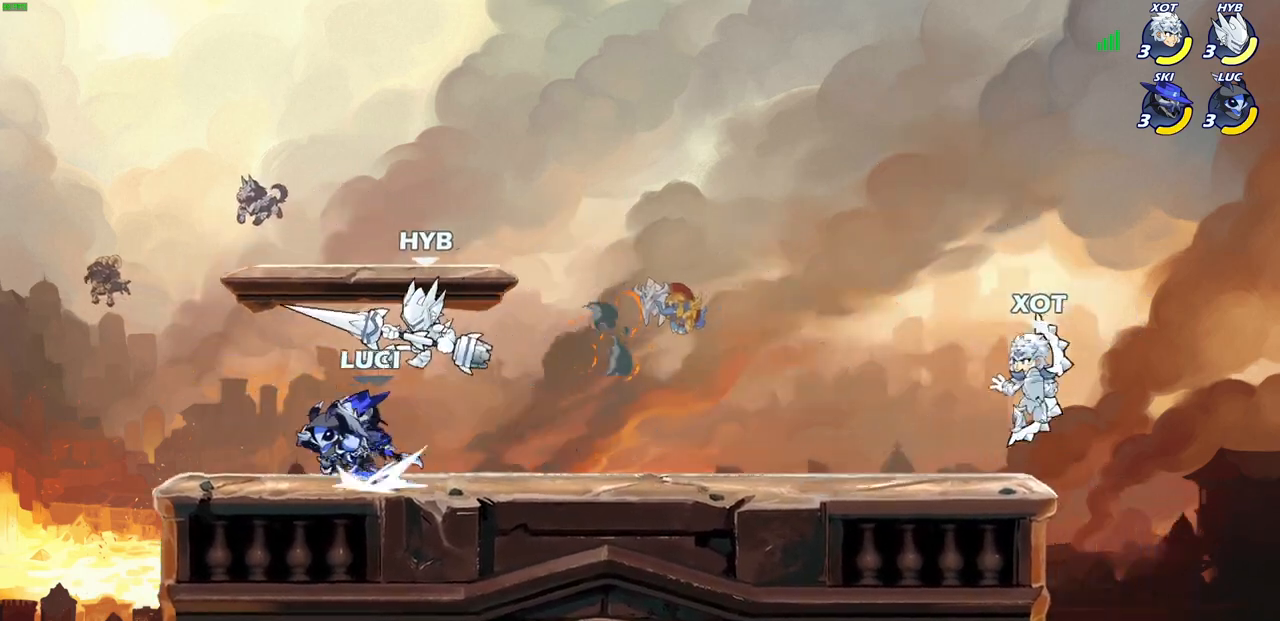
Gameplay with a controller (PlayStation layout); each line is a JSON object with the inputs held at the frame after it. "events" lists button and stick changes between this image and that frame as [ms after this image, input, new state], when the widget could be followed in between.
{"buttons": [], "left_stick": "center", "right_stick": "center", "events": [[17, "left_stick", "up-right"], [33, "R2", "up"], [117, "CROSS", "down"], [133, "SQUARE", "down"], [167, "CROSS", "up"], [167, "right_stick", "down"], [217, "SQUARE", "up"], [217, "left_stick", "down"], [233, "right_stick", "center"], [317, "left_stick", "center"]]}
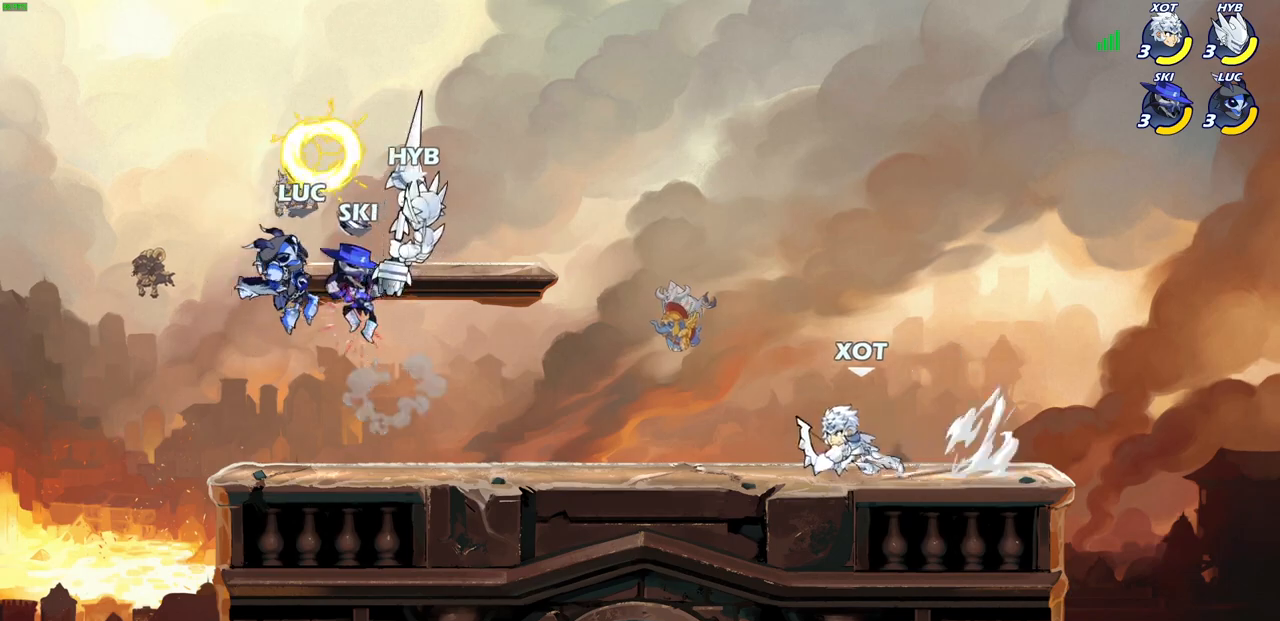
{"buttons": ["SQUARE"], "left_stick": "down", "right_stick": "center", "events": [[217, "left_stick", "right"], [267, "CROSS", "down"], [433, "CROSS", "up"], [500, "SQUARE", "down"], [500, "left_stick", "down"]]}
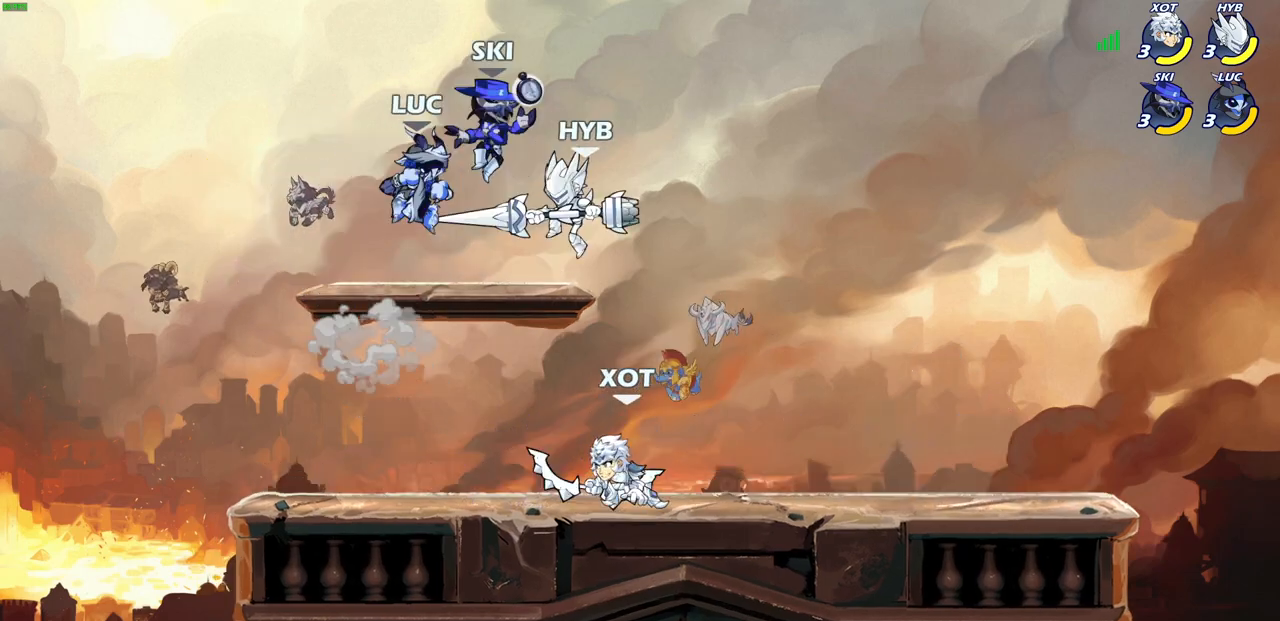
{"buttons": [], "left_stick": "center", "right_stick": "center", "events": [[117, "SQUARE", "up"], [167, "left_stick", "center"], [400, "left_stick", "up-left"], [500, "left_stick", "center"]]}
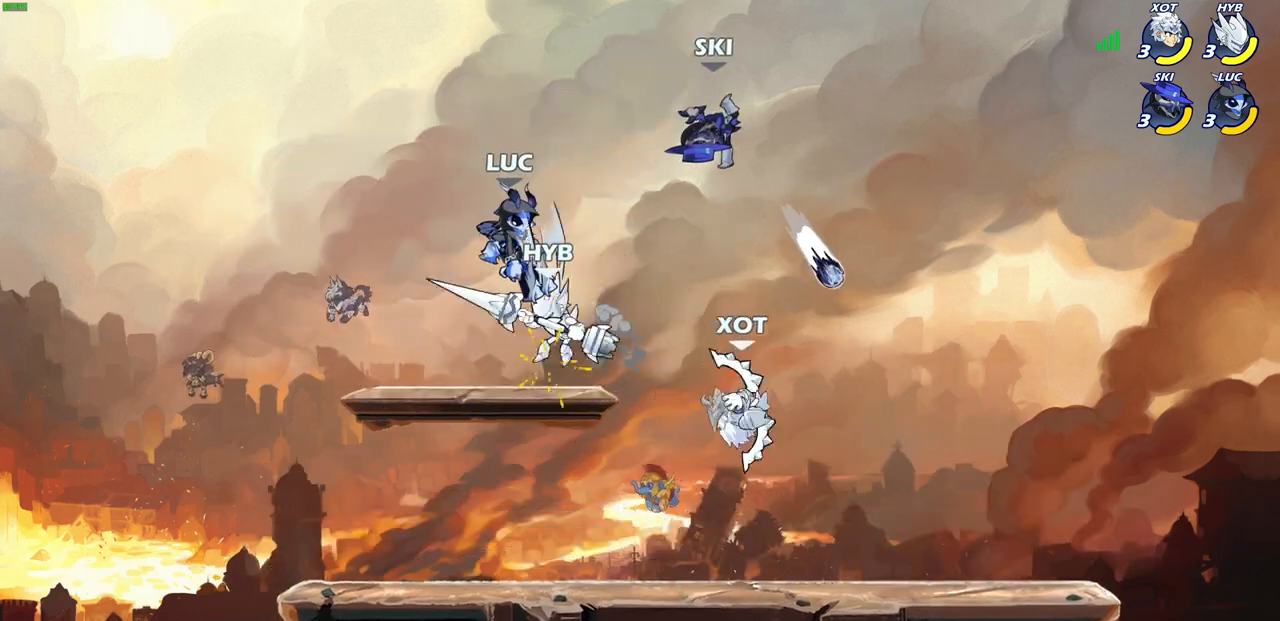
{"buttons": [], "left_stick": "down-left", "right_stick": "center", "events": [[283, "left_stick", "left"], [333, "left_stick", "down-left"]]}
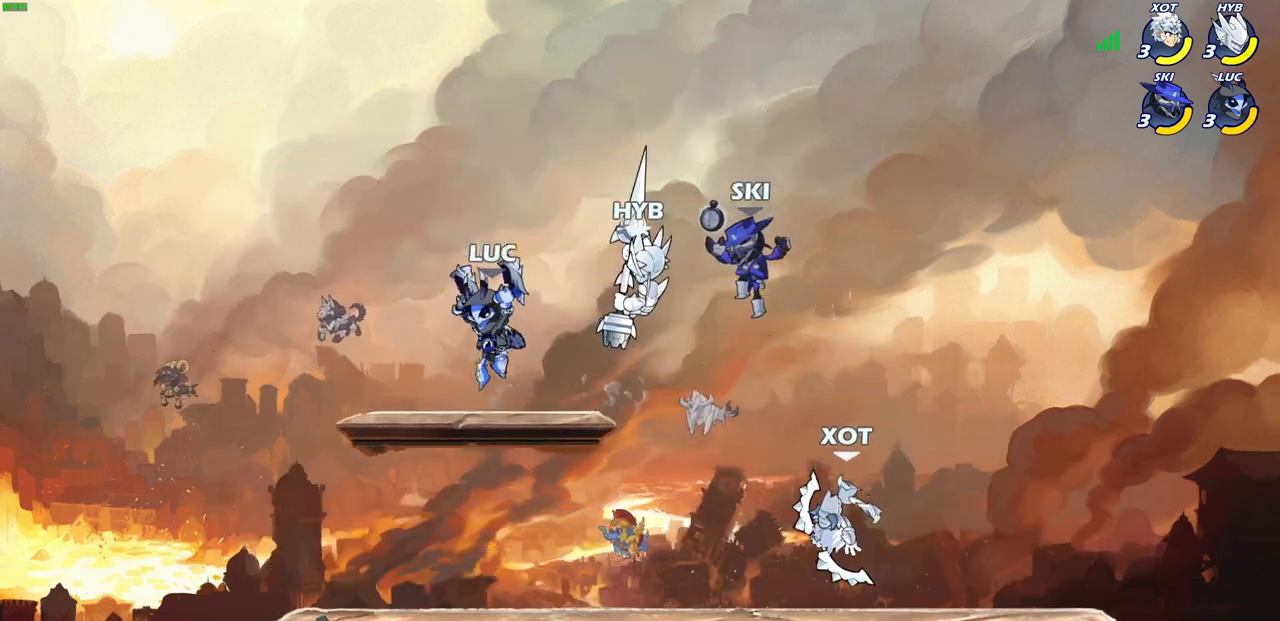
{"buttons": ["SQUARE", "R2"], "left_stick": "up-left", "right_stick": "center", "events": [[200, "left_stick", "down-right"], [367, "left_stick", "up-right"], [383, "R2", "down"], [400, "CROSS", "down"], [417, "R1", "down"], [433, "SQUARE", "down"], [433, "left_stick", "up-left"], [467, "R1", "up"], [483, "CROSS", "up"]]}
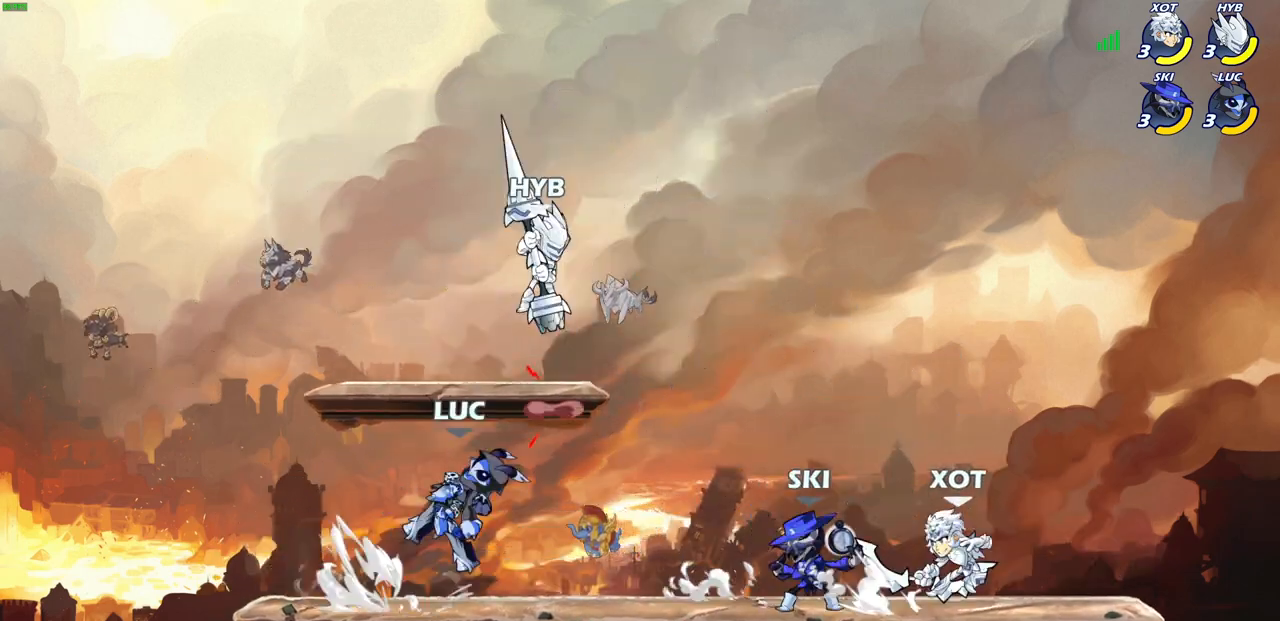
{"buttons": [], "left_stick": "left", "right_stick": "center", "events": [[17, "R2", "up"], [17, "SQUARE", "up"], [83, "left_stick", "center"], [417, "left_stick", "left"]]}
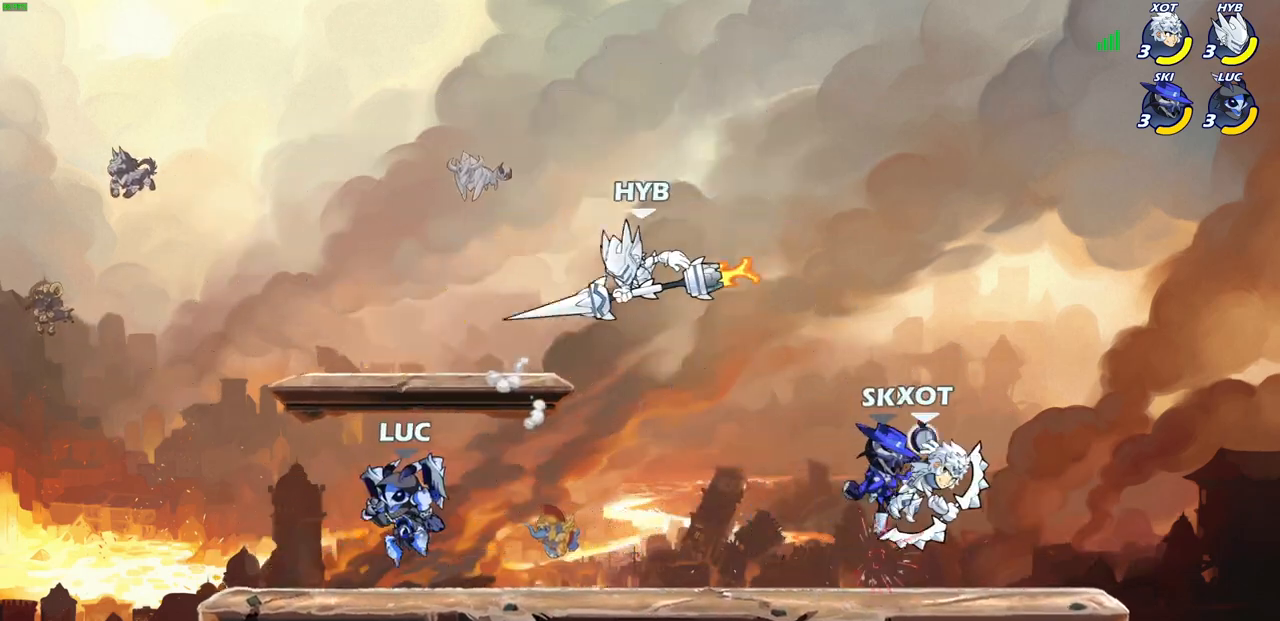
{"buttons": [], "left_stick": "center", "right_stick": "center", "events": [[150, "R2", "down"], [283, "left_stick", "right"], [300, "R2", "up"], [317, "SQUARE", "down"], [400, "SQUARE", "up"], [417, "left_stick", "center"]]}
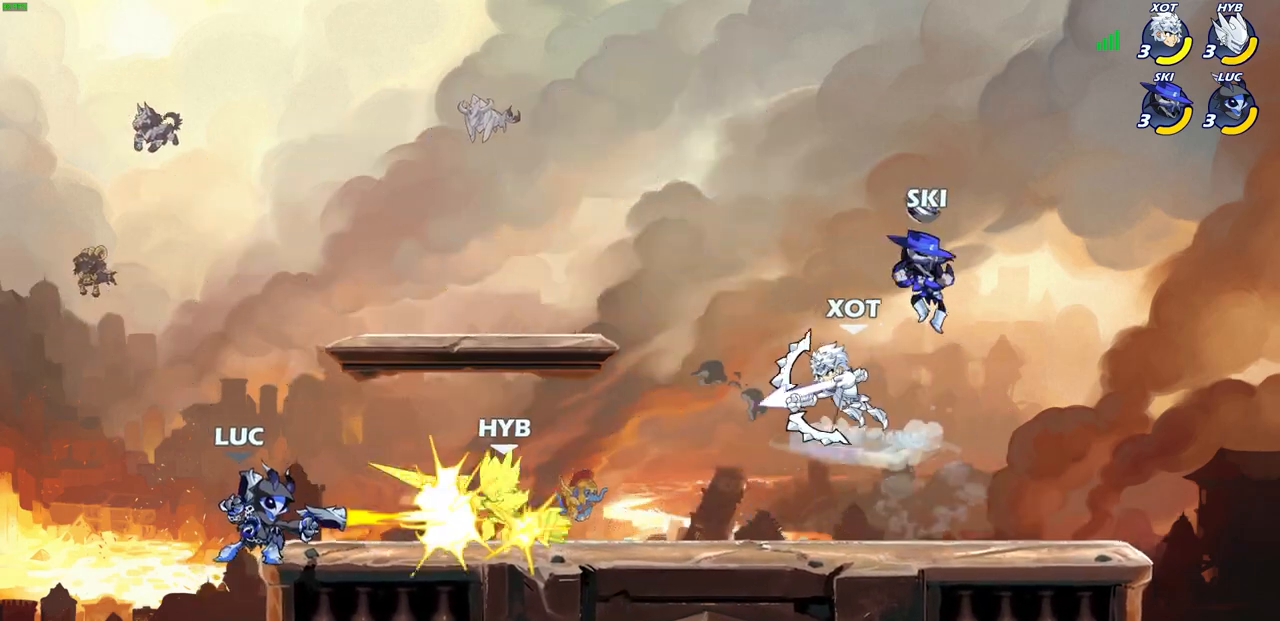
{"buttons": [], "left_stick": "right", "right_stick": "center", "events": [[233, "CROSS", "down"], [233, "left_stick", "right"], [283, "SQUARE", "down"], [350, "CROSS", "up"], [400, "SQUARE", "up"]]}
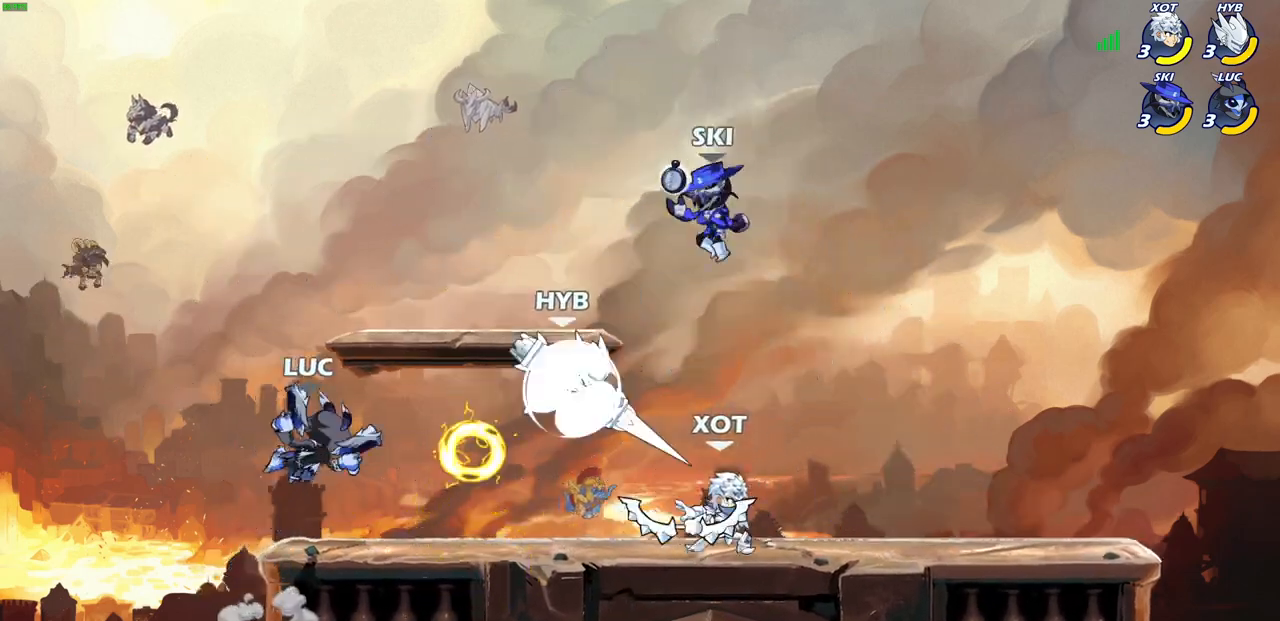
{"buttons": ["CROSS"], "left_stick": "up-right", "right_stick": "center", "events": [[250, "left_stick", "up-left"], [433, "left_stick", "up-right"], [467, "CROSS", "down"]]}
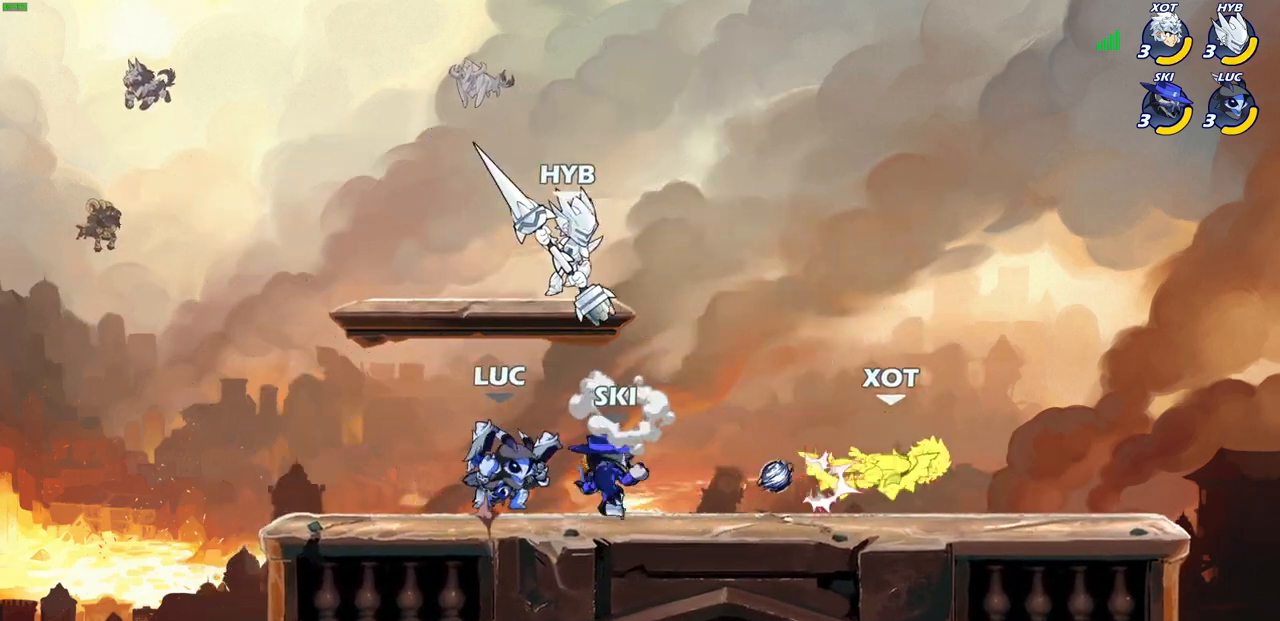
{"buttons": [], "left_stick": "up-left", "right_stick": "center", "events": [[117, "CROSS", "up"], [183, "R1", "down"], [183, "R2", "down"], [250, "R1", "up"], [467, "R2", "up"], [467, "left_stick", "up-left"]]}
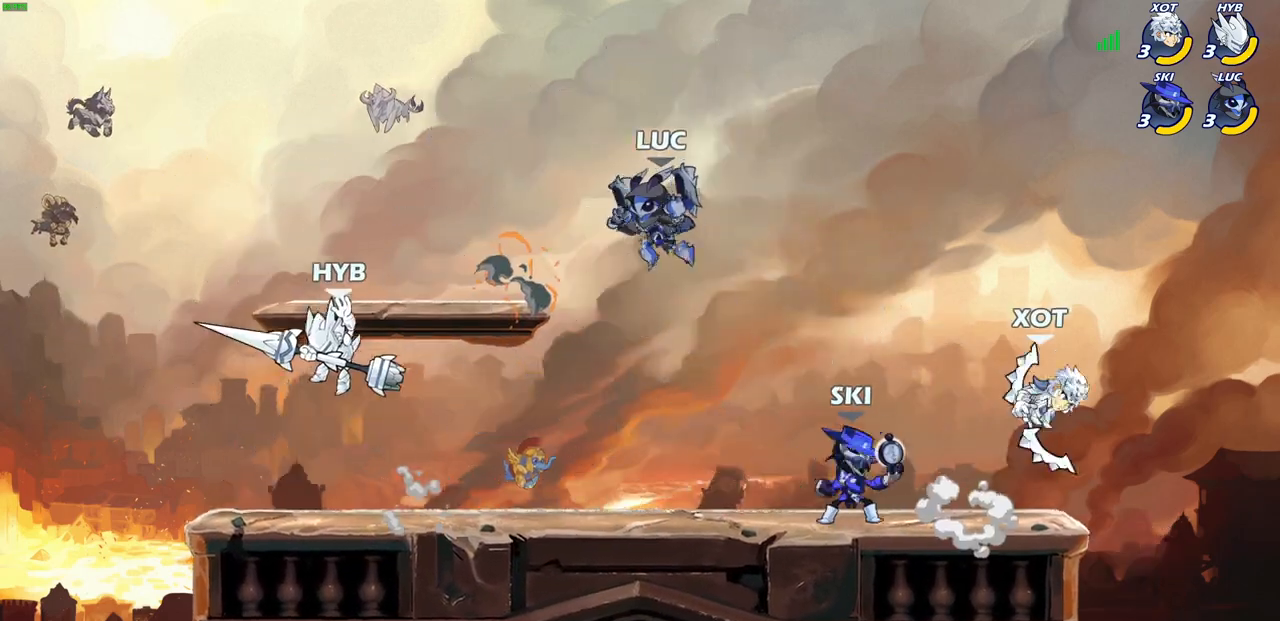
{"buttons": [], "left_stick": "up-right", "right_stick": "center", "events": [[133, "left_stick", "down-right"], [317, "SQUARE", "down"], [333, "left_stick", "up-right"], [417, "SQUARE", "up"]]}
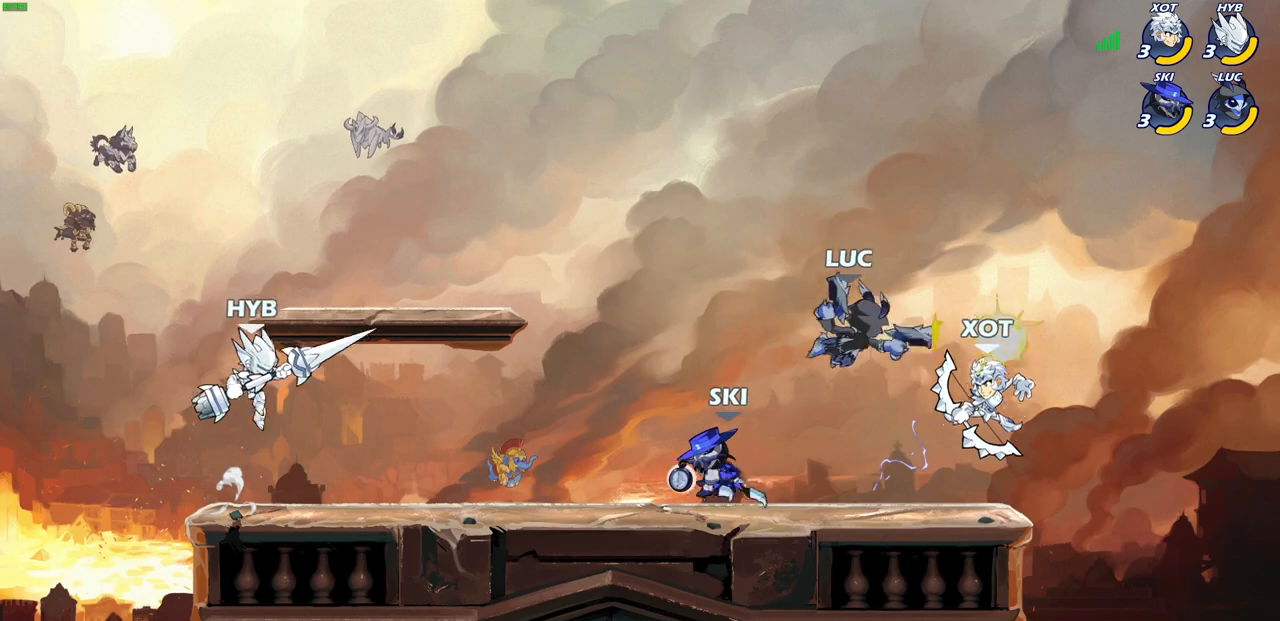
{"buttons": ["CROSS"], "left_stick": "up-right", "right_stick": "center", "events": [[217, "left_stick", "center"], [367, "left_stick", "up-right"], [417, "CROSS", "down"]]}
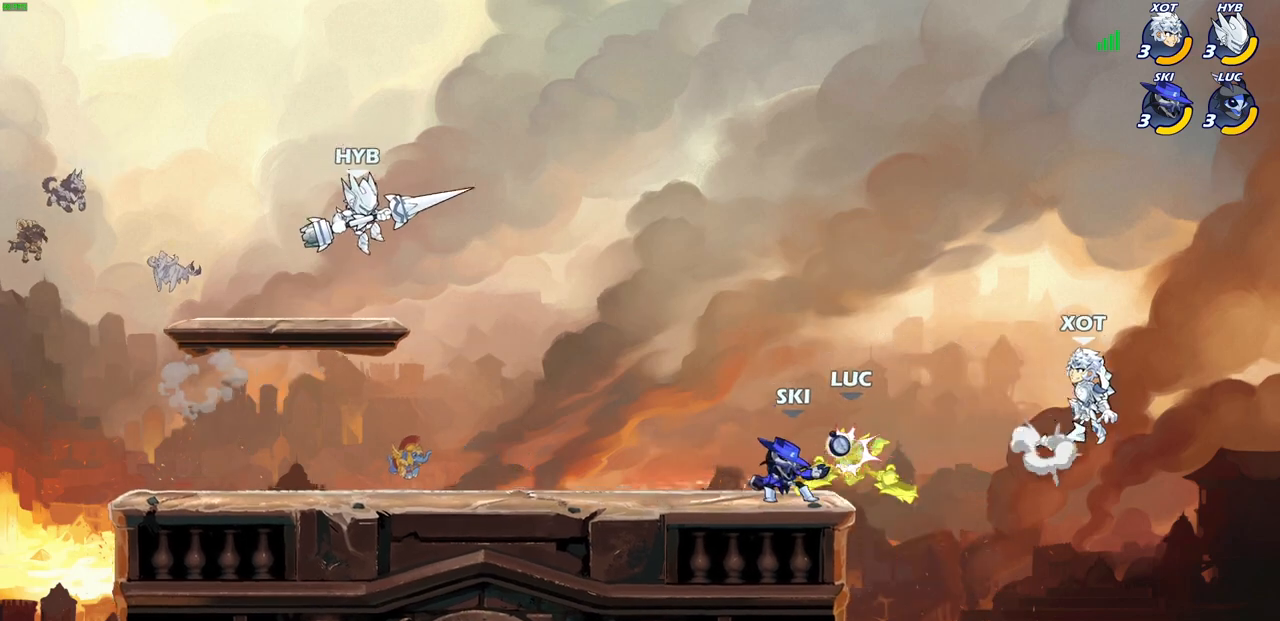
{"buttons": [], "left_stick": "up-right", "right_stick": "center", "events": [[33, "CROSS", "up"], [200, "left_stick", "center"], [283, "CROSS", "down"], [283, "left_stick", "up-right"], [367, "CIRCLE", "down"], [383, "CROSS", "up"], [483, "CIRCLE", "up"]]}
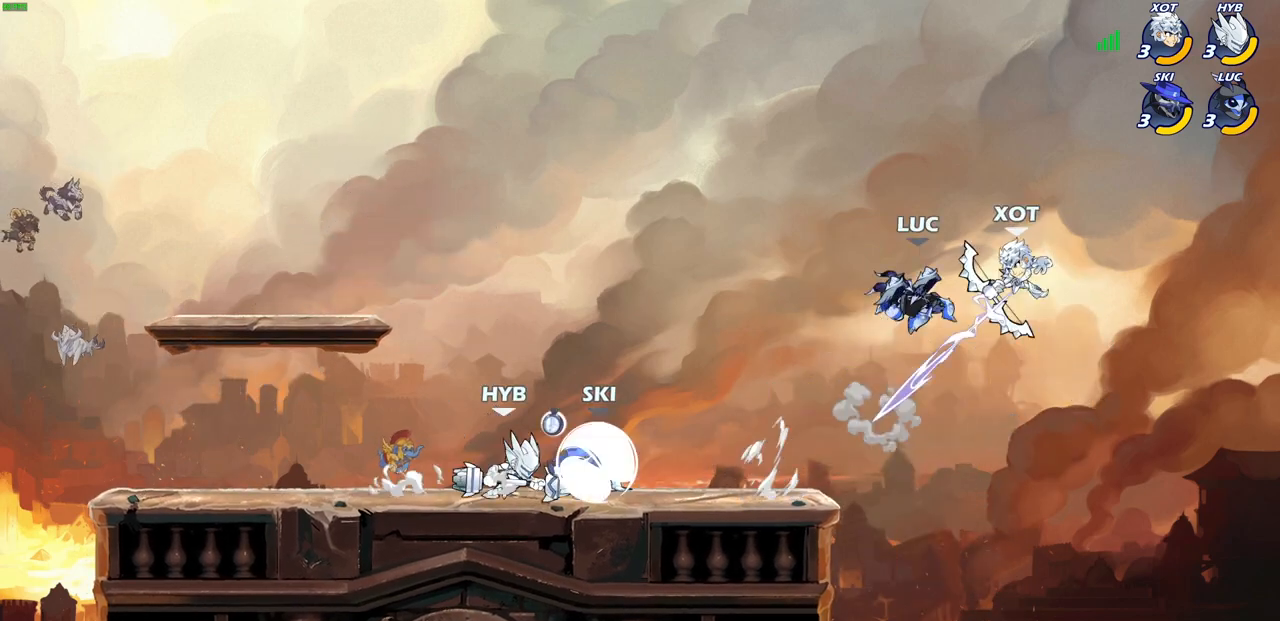
{"buttons": [], "left_stick": "left", "right_stick": "center", "events": [[283, "left_stick", "left"]]}
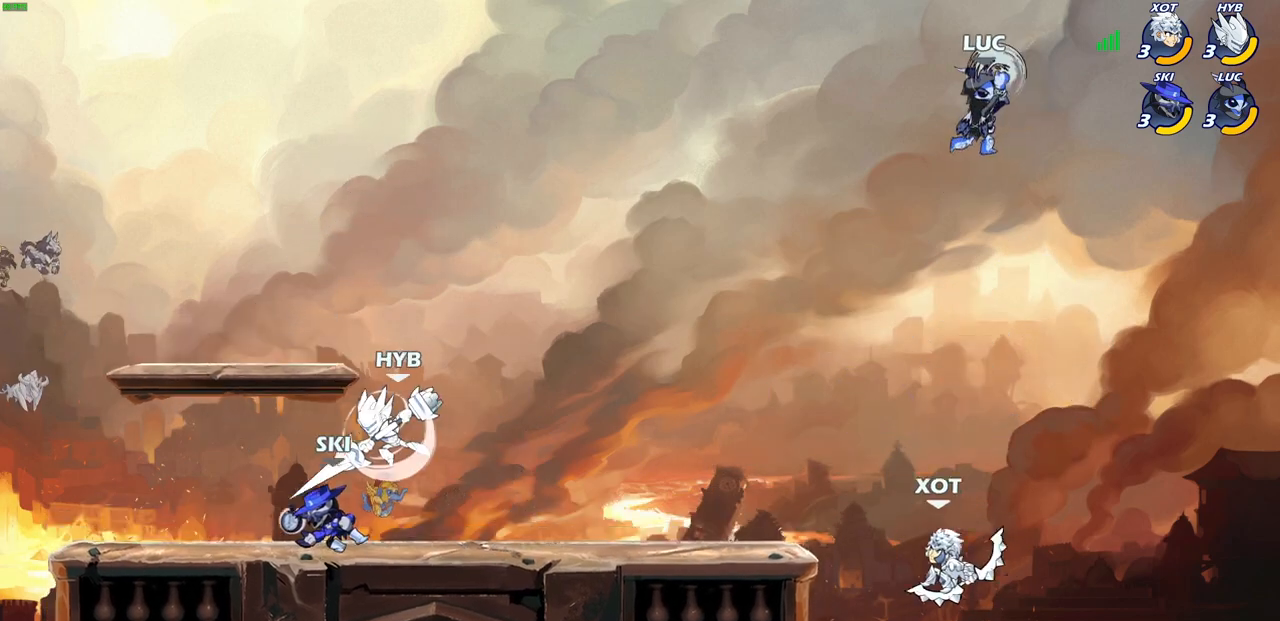
{"buttons": [], "left_stick": "left", "right_stick": "center", "events": []}
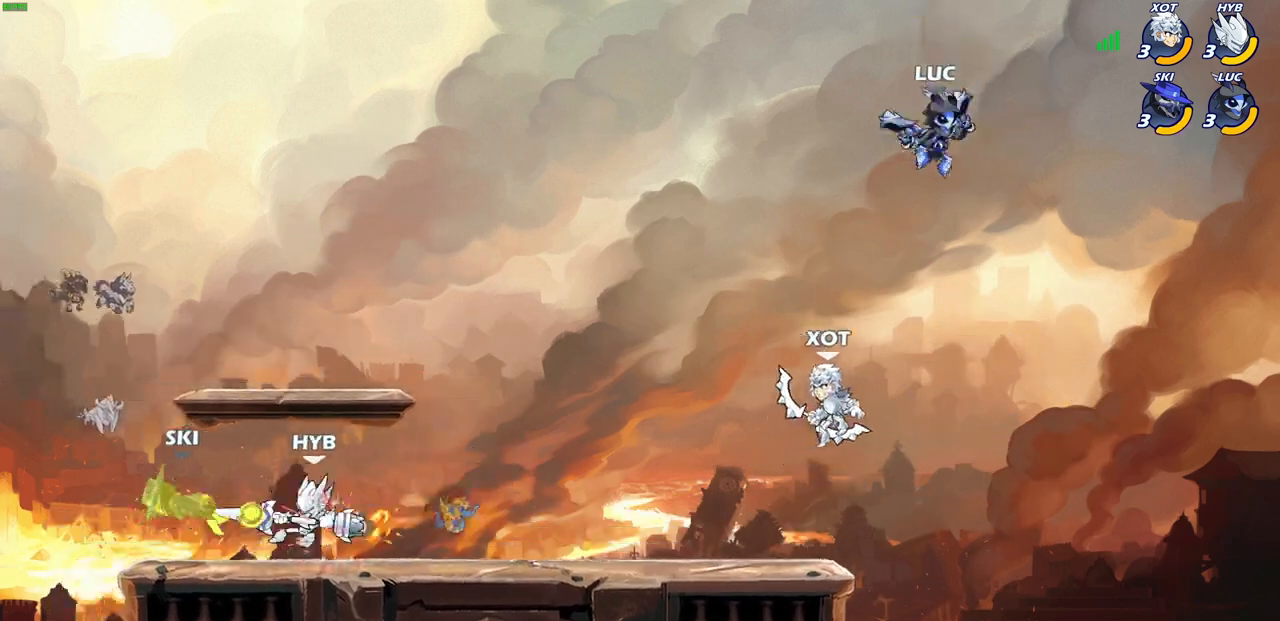
{"buttons": [], "left_stick": "right", "right_stick": "center", "events": [[67, "left_stick", "down-left"], [117, "SQUARE", "down"], [200, "SQUARE", "up"], [200, "left_stick", "center"], [433, "left_stick", "right"]]}
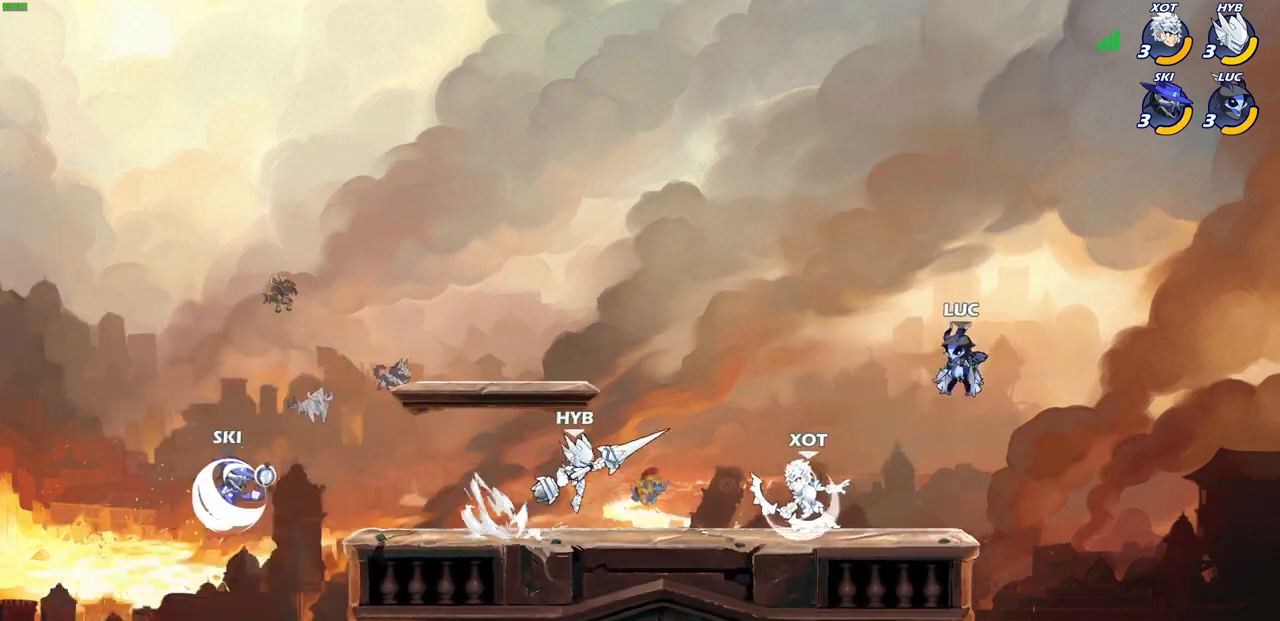
{"buttons": ["CROSS"], "left_stick": "up-right", "right_stick": "center", "events": [[83, "left_stick", "up"], [183, "left_stick", "left"], [300, "left_stick", "up-right"], [383, "CROSS", "down"]]}
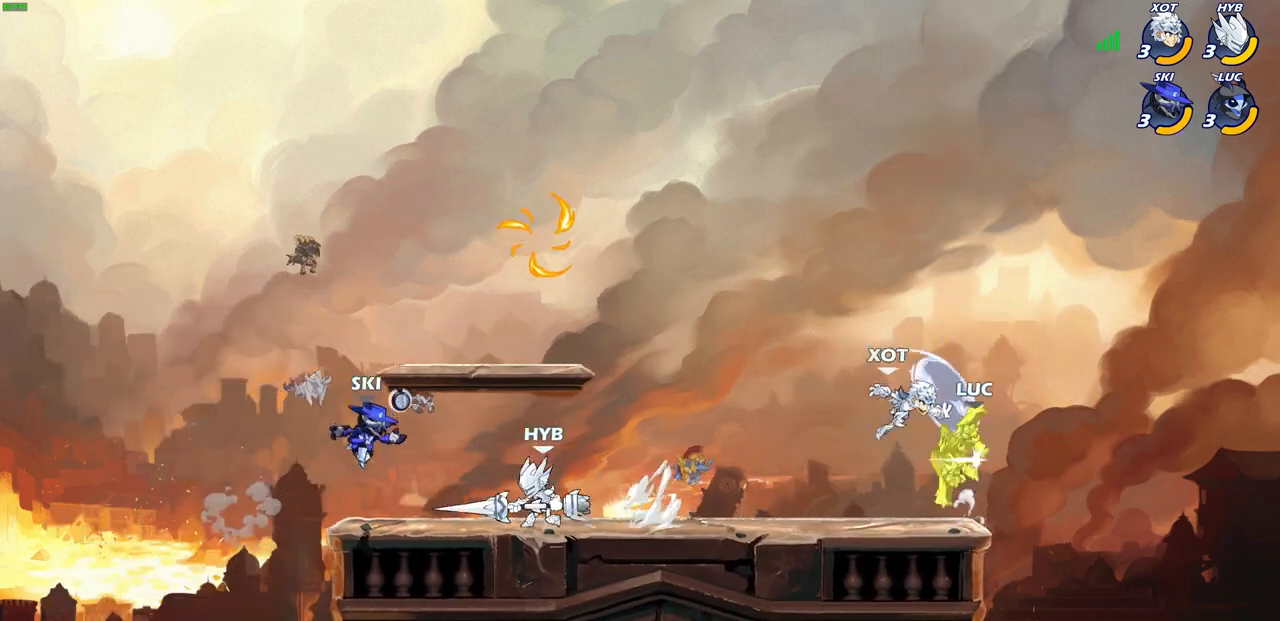
{"buttons": [], "left_stick": "up-left", "right_stick": "center", "events": [[33, "CROSS", "up"], [117, "left_stick", "down-right"], [217, "R2", "down"], [233, "left_stick", "down-left"], [333, "R2", "up"], [333, "left_stick", "up-left"]]}
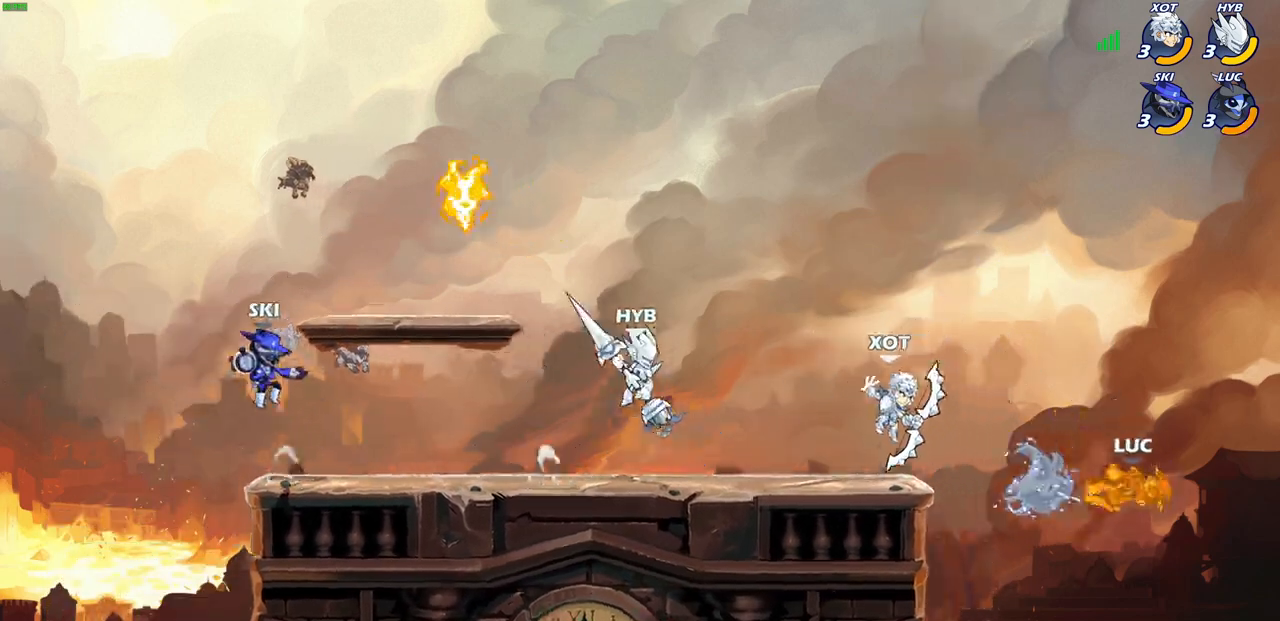
{"buttons": ["CROSS"], "left_stick": "up-left", "right_stick": "center", "events": [[417, "CROSS", "down"]]}
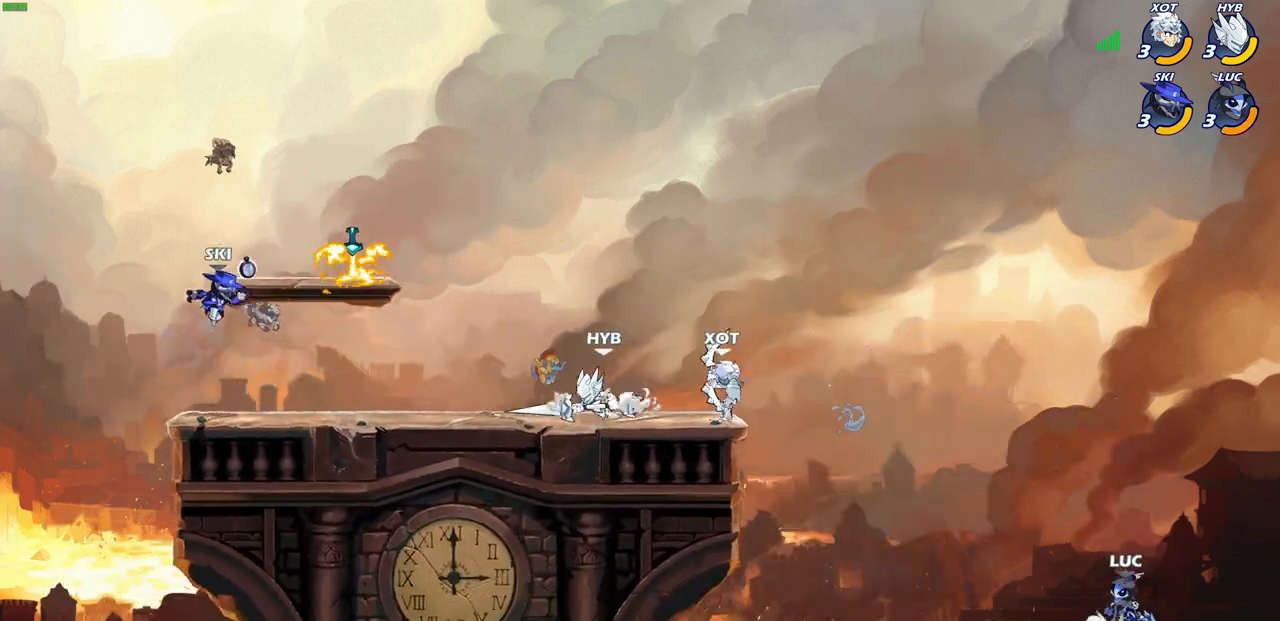
{"buttons": [], "left_stick": "up-right", "right_stick": "center", "events": [[67, "CROSS", "up"], [167, "CROSS", "down"], [283, "CIRCLE", "down"], [283, "CROSS", "up"], [367, "left_stick", "up-right"], [417, "CIRCLE", "up"]]}
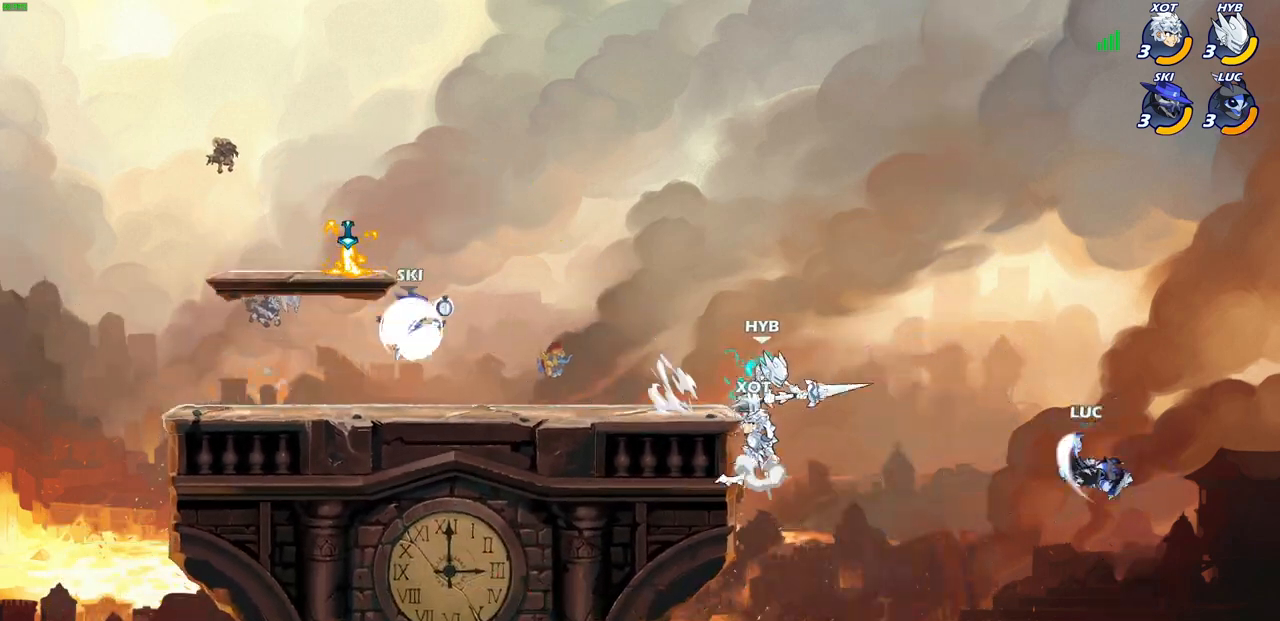
{"buttons": [], "left_stick": "left", "right_stick": "center", "events": [[33, "left_stick", "up-left"], [450, "left_stick", "left"]]}
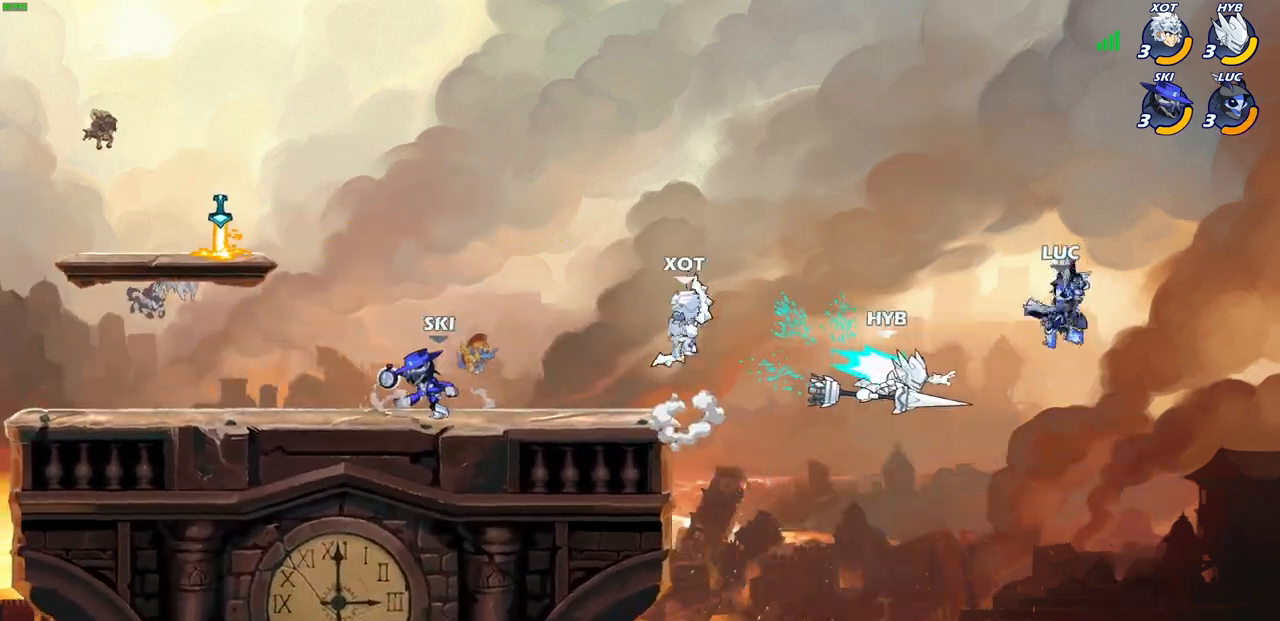
{"buttons": [], "left_stick": "left", "right_stick": "center", "events": []}
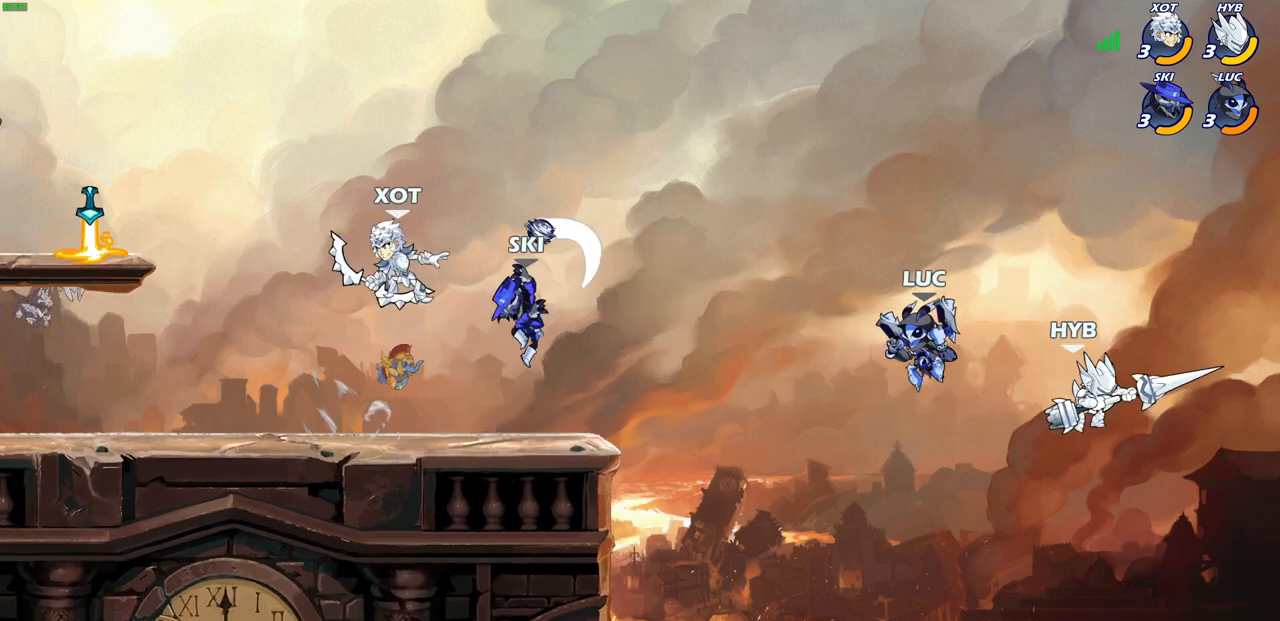
{"buttons": ["R2"], "left_stick": "left", "right_stick": "center", "events": [[333, "R2", "down"]]}
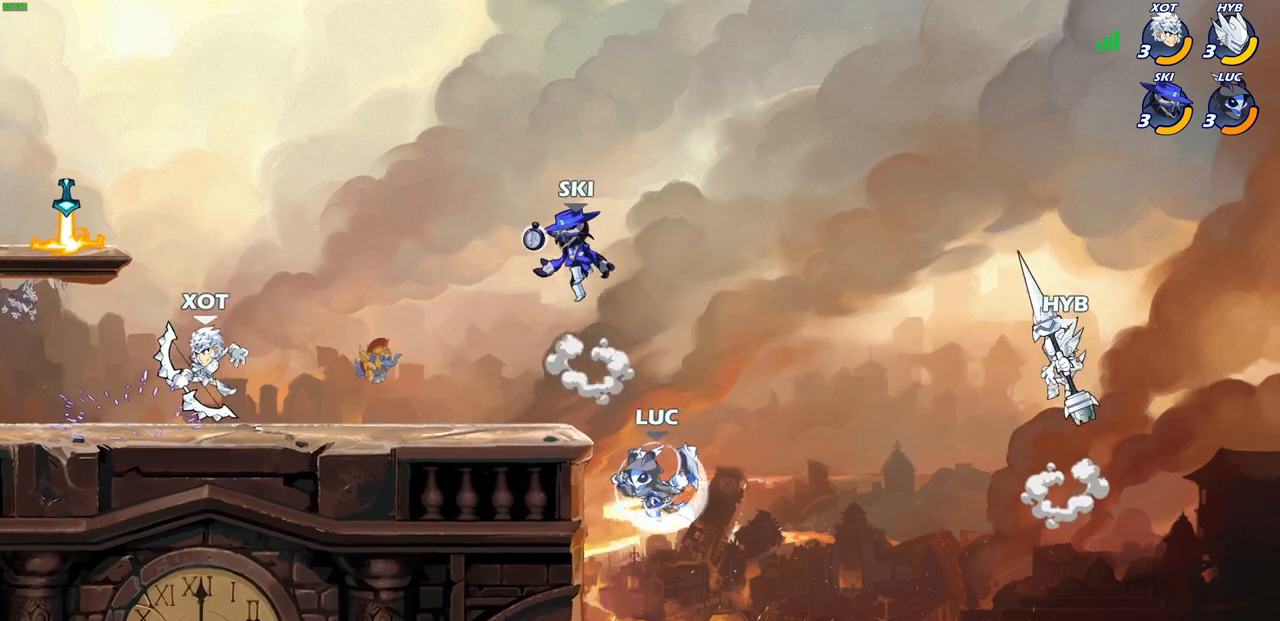
{"buttons": ["CROSS", "SQUARE"], "left_stick": "up", "right_stick": "center", "events": [[133, "R2", "up"], [217, "left_stick", "up-right"], [233, "CROSS", "down"], [333, "CROSS", "up"], [417, "CROSS", "down"], [417, "left_stick", "up"], [483, "SQUARE", "down"]]}
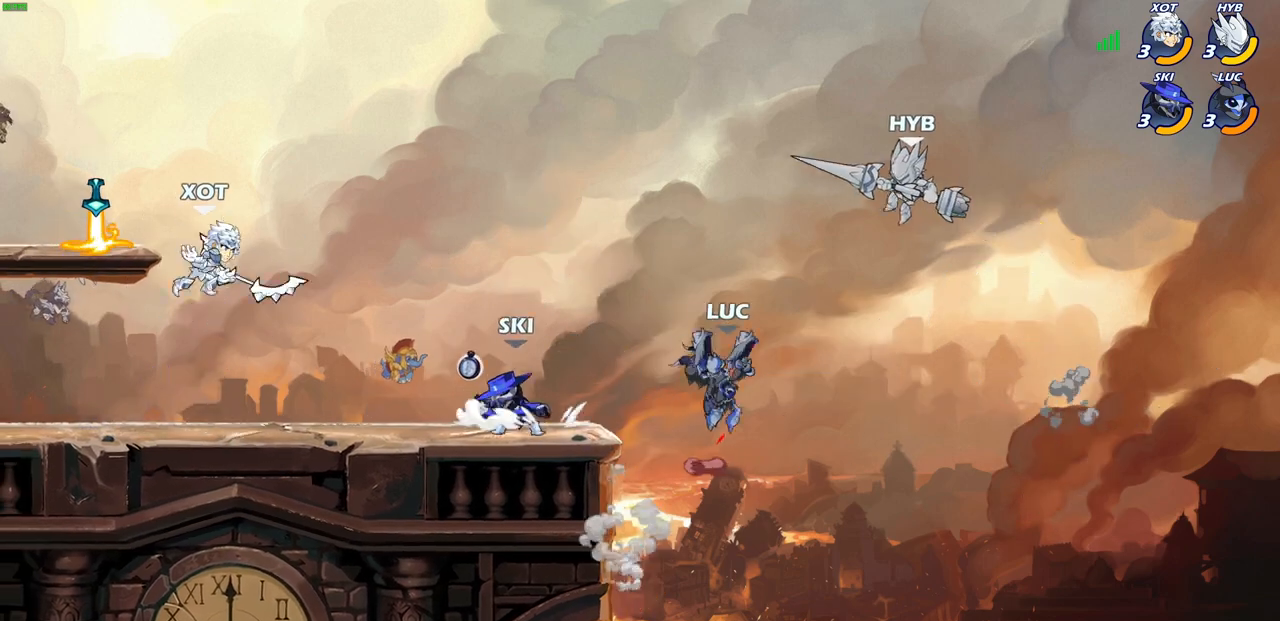
{"buttons": [], "left_stick": "left", "right_stick": "center", "events": [[67, "CROSS", "up"], [100, "SQUARE", "up"], [117, "left_stick", "center"], [467, "left_stick", "left"]]}
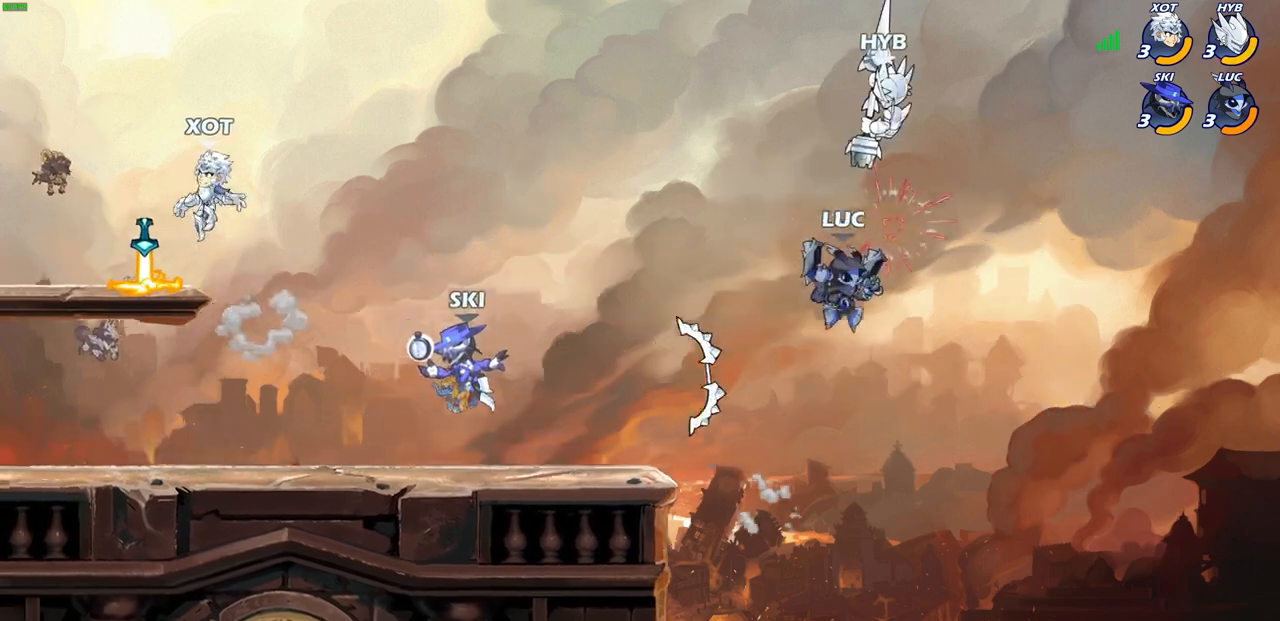
{"buttons": [], "left_stick": "left", "right_stick": "center", "events": [[67, "CROSS", "down"], [133, "CIRCLE", "down"], [150, "CROSS", "up"], [167, "left_stick", "up"], [233, "CIRCLE", "up"], [383, "left_stick", "left"]]}
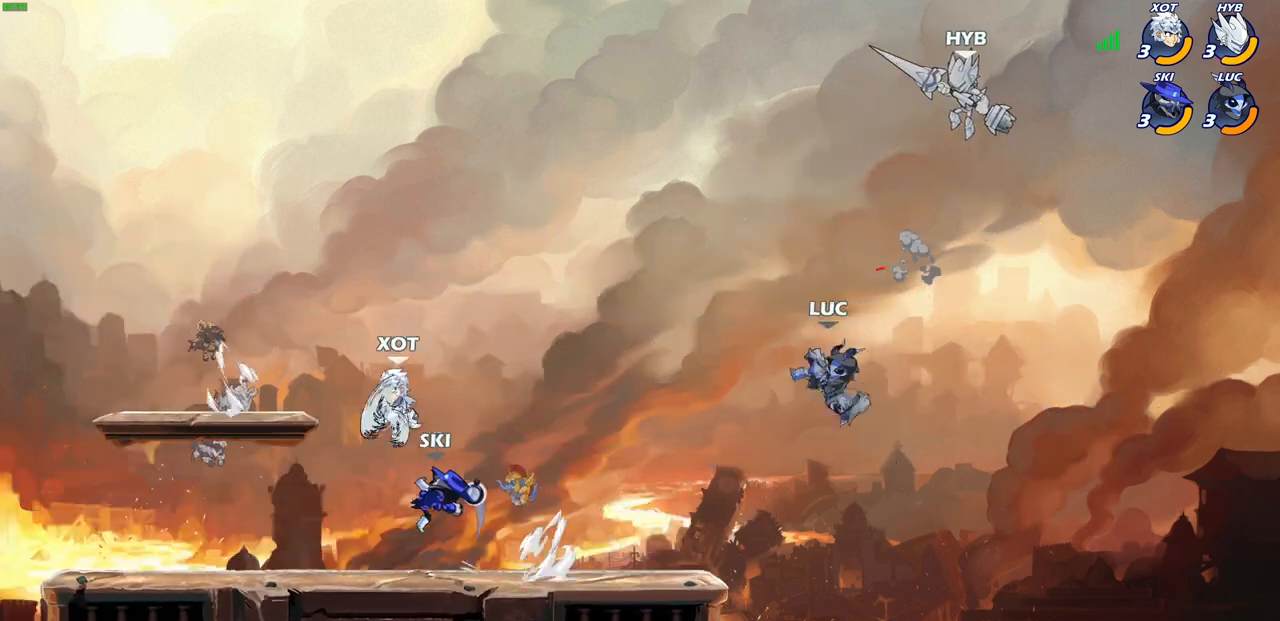
{"buttons": [], "left_stick": "right", "right_stick": "center", "events": [[233, "left_stick", "right"]]}
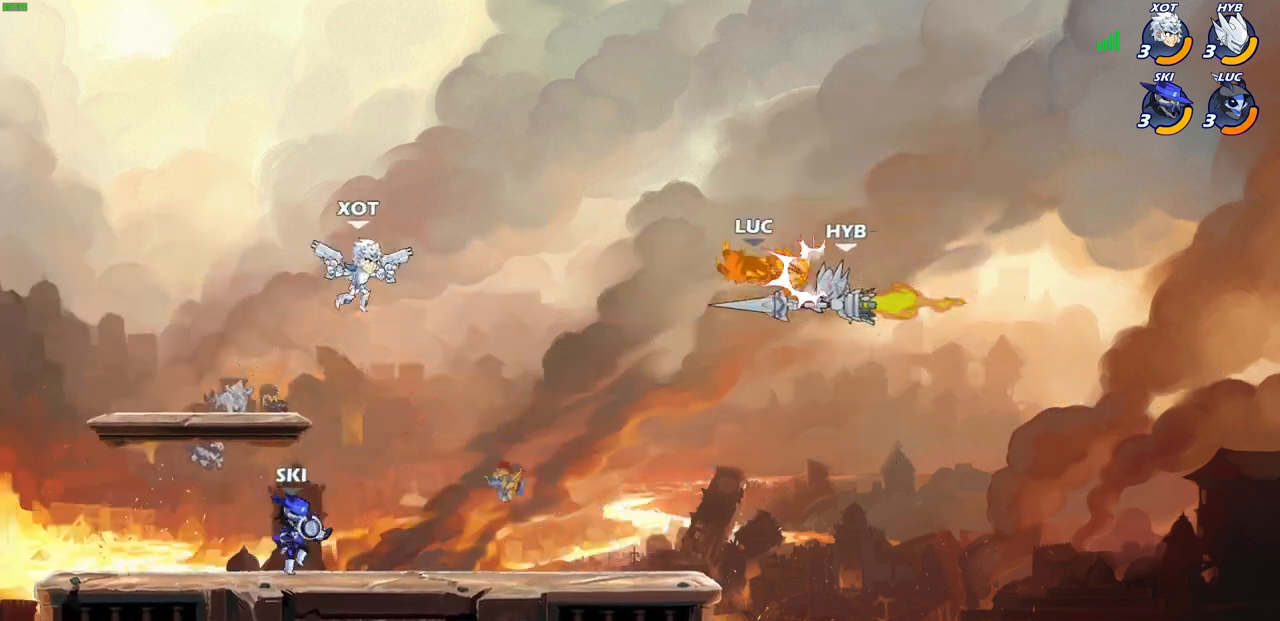
{"buttons": [], "left_stick": "center", "right_stick": "center", "events": [[133, "left_stick", "up-left"], [317, "left_stick", "center"]]}
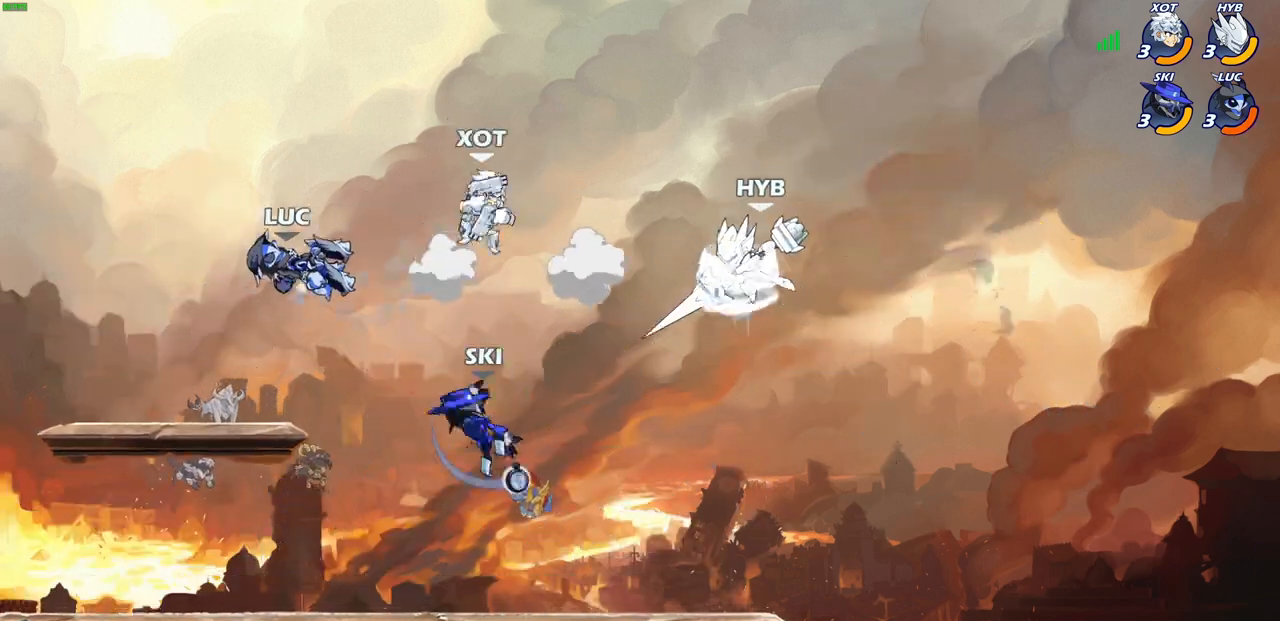
{"buttons": [], "left_stick": "center", "right_stick": "center", "events": [[67, "R2", "down"], [67, "left_stick", "right"], [117, "SQUARE", "down"], [217, "R2", "up"], [217, "SQUARE", "up"], [250, "left_stick", "center"]]}
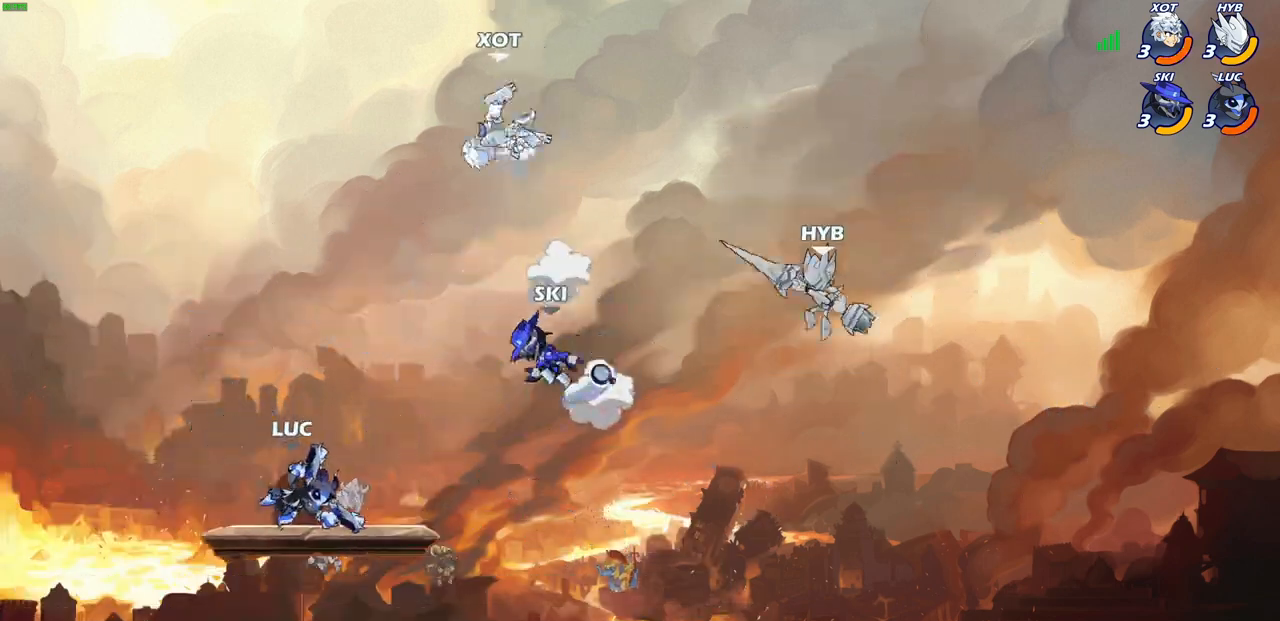
{"buttons": [], "left_stick": "right", "right_stick": "center", "events": [[483, "left_stick", "right"]]}